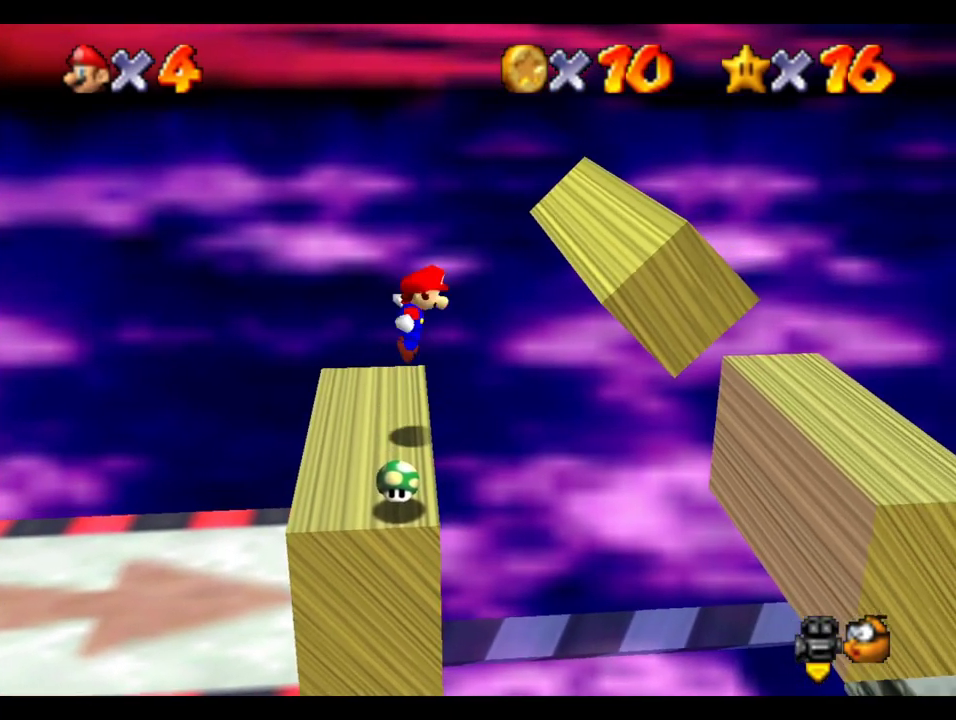
Gameplay with a controller (Xbox layout); each line is a JSON object with the inputs held at the frame after it. "events" lists button and stick changes between this image and that frame as [ms after this image, input, new state], when the widget could be followed in between. This overlay highlights the sticks when they move; stick clicks (L3 R3) are not distinguishable. Not read: L3 R3.
{"buttons": ["A", "B"], "left_stick": "right", "right_stick": "center", "events": [[350, "A", "down"]]}
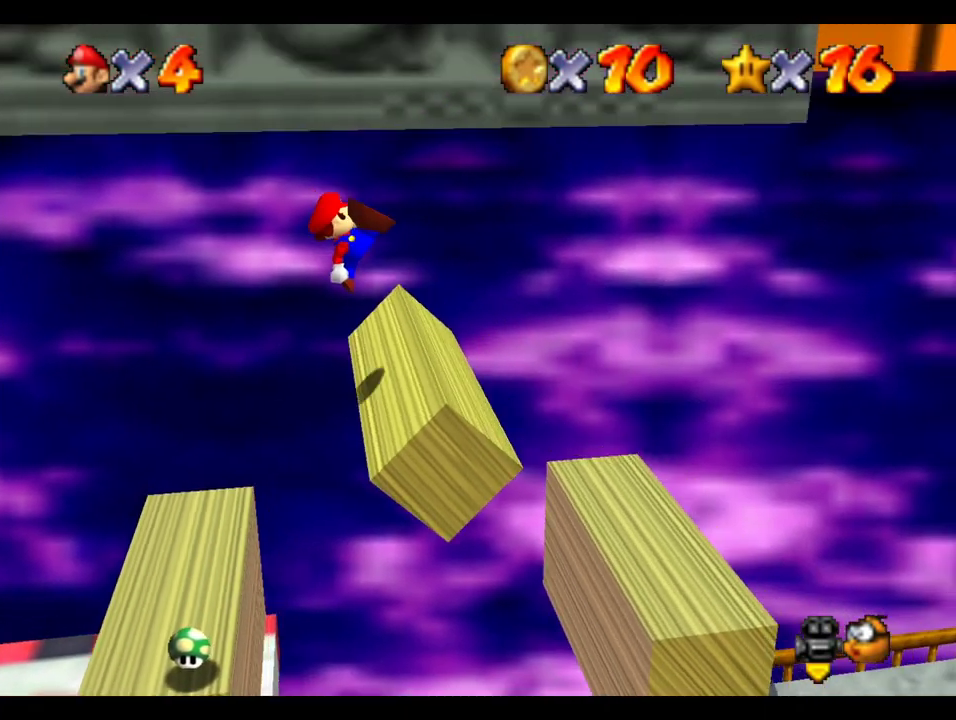
{"buttons": [], "left_stick": "right", "right_stick": "center", "events": [[67, "A", "up"], [117, "B", "up"], [217, "left_stick", "center"], [283, "left_stick", "right"]]}
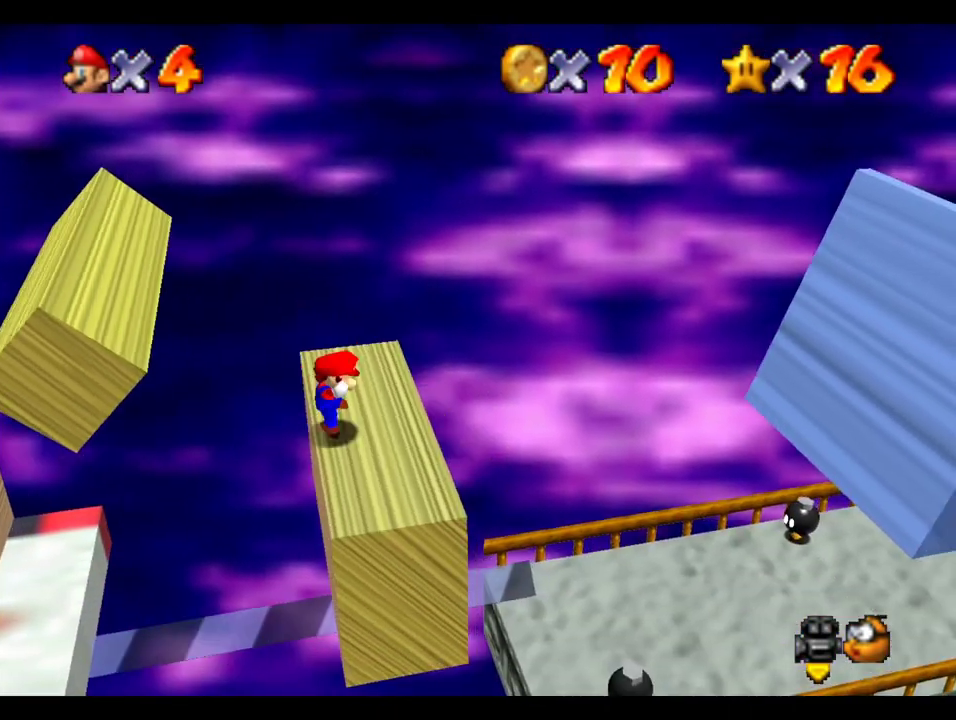
{"buttons": ["B"], "left_stick": "right", "right_stick": "center", "events": [[100, "B", "down"]]}
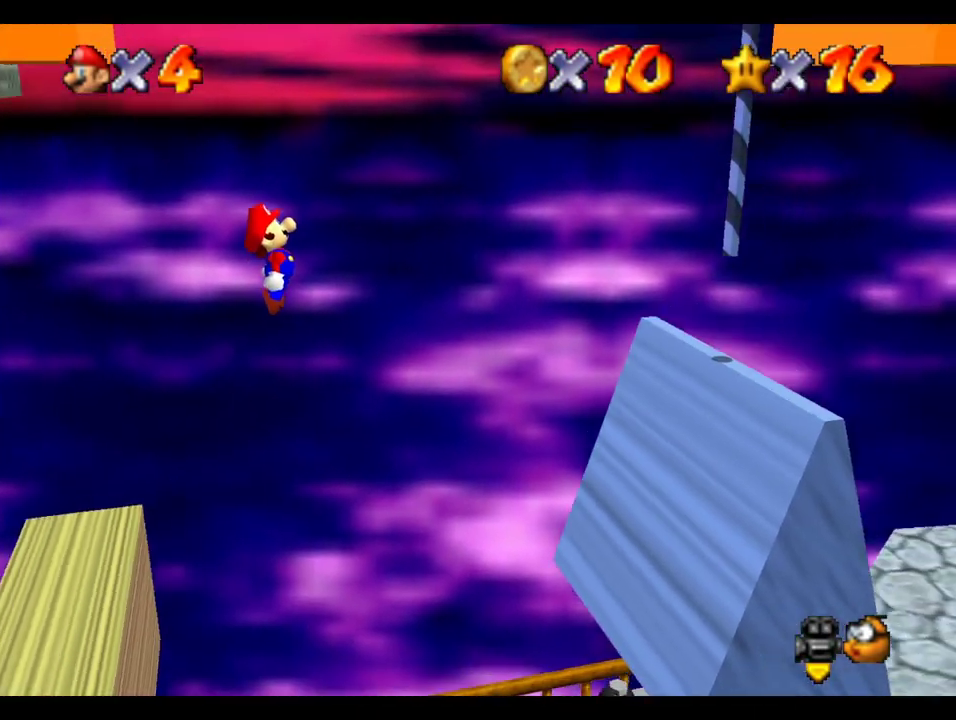
{"buttons": [], "left_stick": "right", "right_stick": "center", "events": [[267, "B", "up"]]}
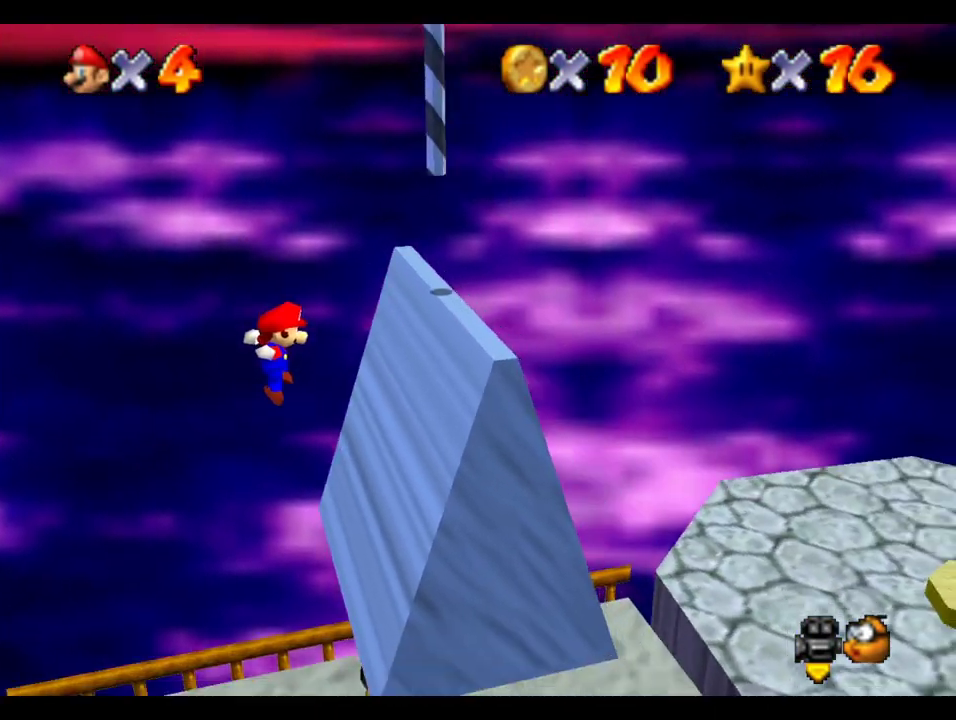
{"buttons": ["A", "B"], "left_stick": "right", "right_stick": "center", "events": [[300, "B", "down"], [450, "A", "down"]]}
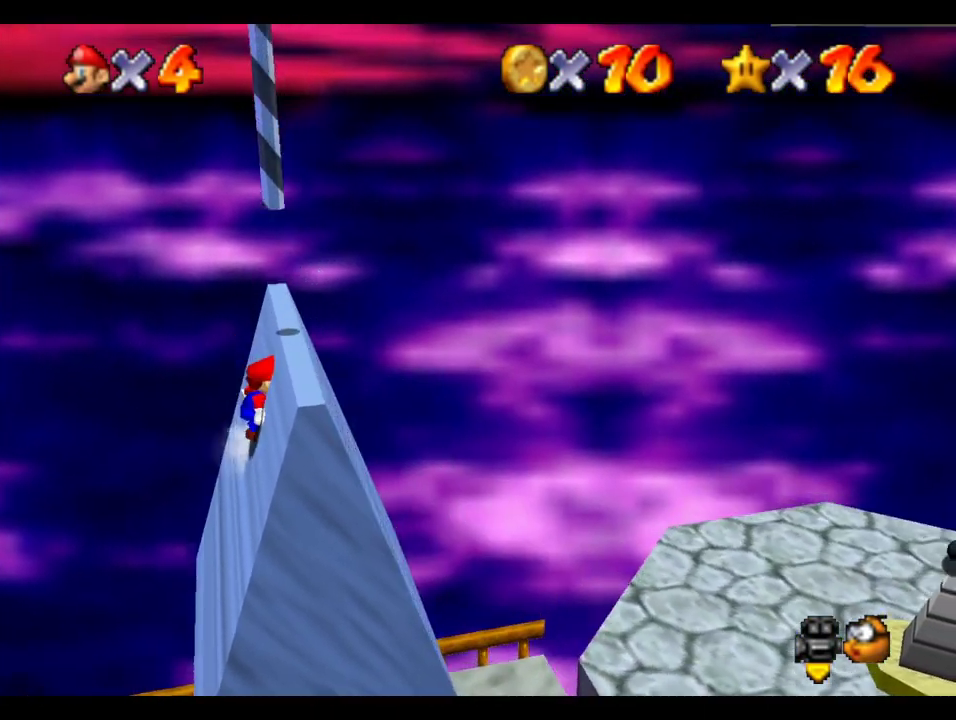
{"buttons": ["B"], "left_stick": "right", "right_stick": "center", "events": [[117, "left_stick", "center"], [167, "A", "up"], [317, "A", "down"], [333, "left_stick", "right"], [467, "A", "up"]]}
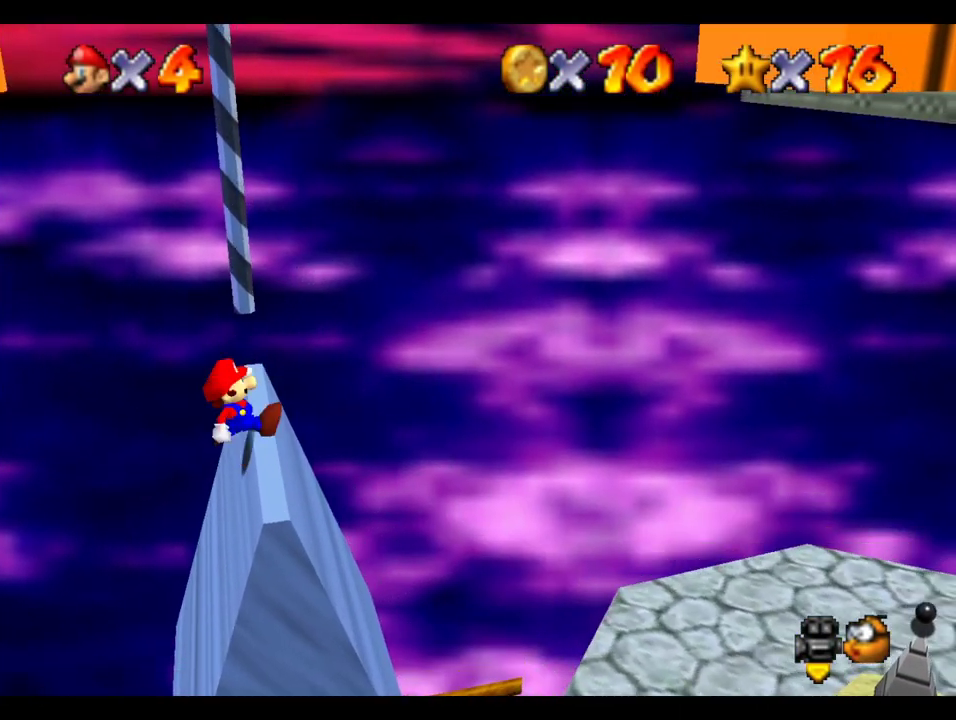
{"buttons": [], "left_stick": "center", "right_stick": "center", "events": [[117, "A", "down"], [217, "B", "up"], [217, "left_stick", "center"], [267, "B", "down"], [317, "A", "up"], [400, "B", "up"]]}
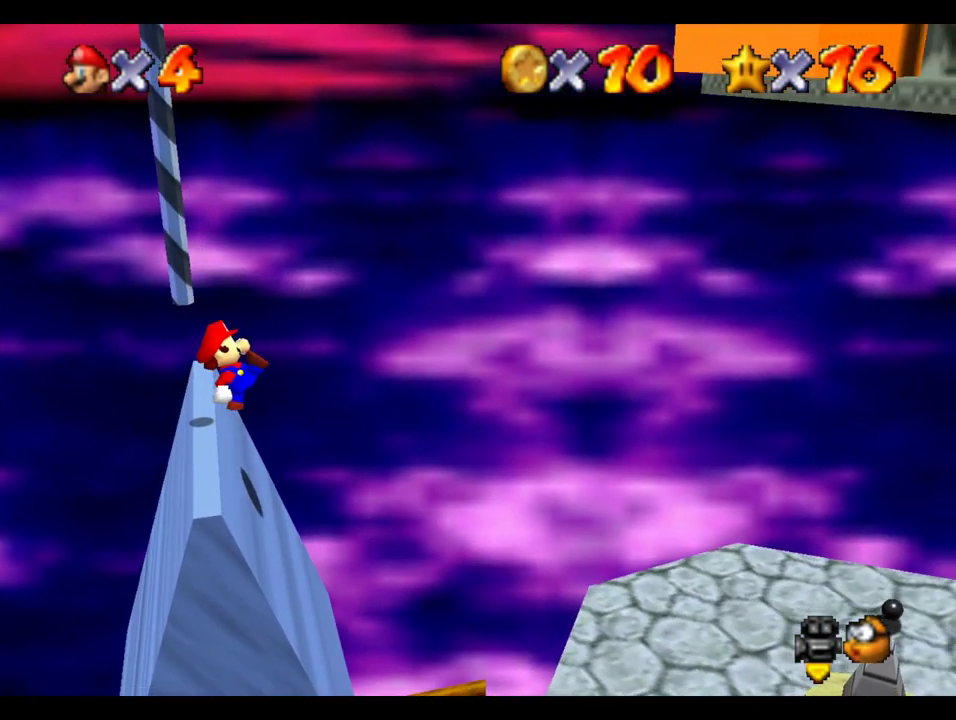
{"buttons": ["B"], "left_stick": "left", "right_stick": "center", "events": [[50, "left_stick", "left"], [117, "B", "down"]]}
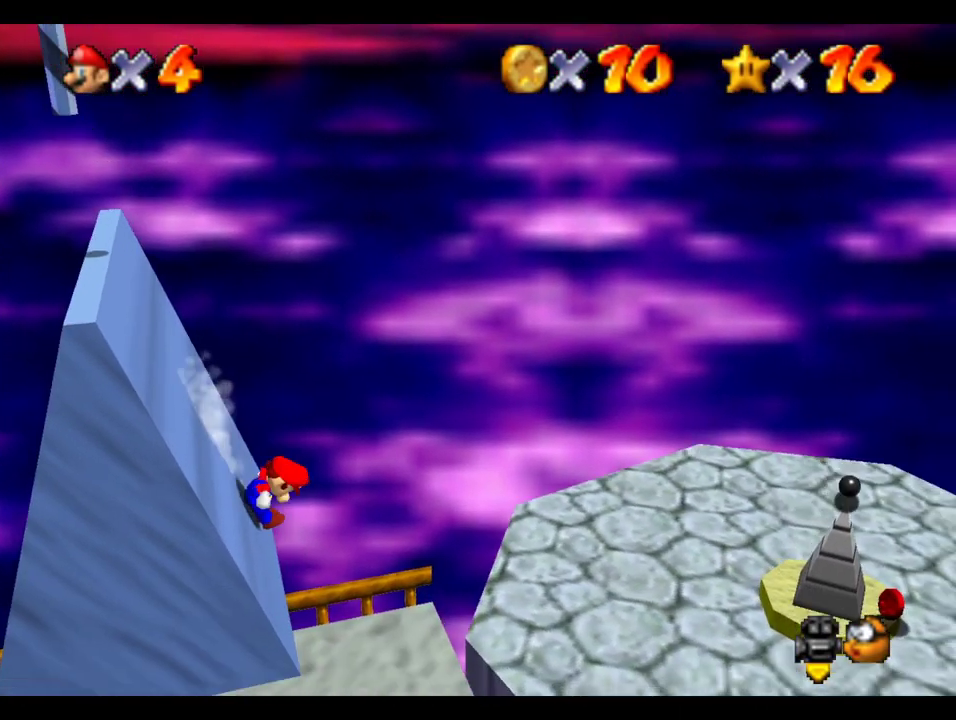
{"buttons": [], "left_stick": "right", "right_stick": "center", "events": [[17, "A", "down"], [67, "left_stick", "right"], [150, "A", "up"], [250, "B", "up"]]}
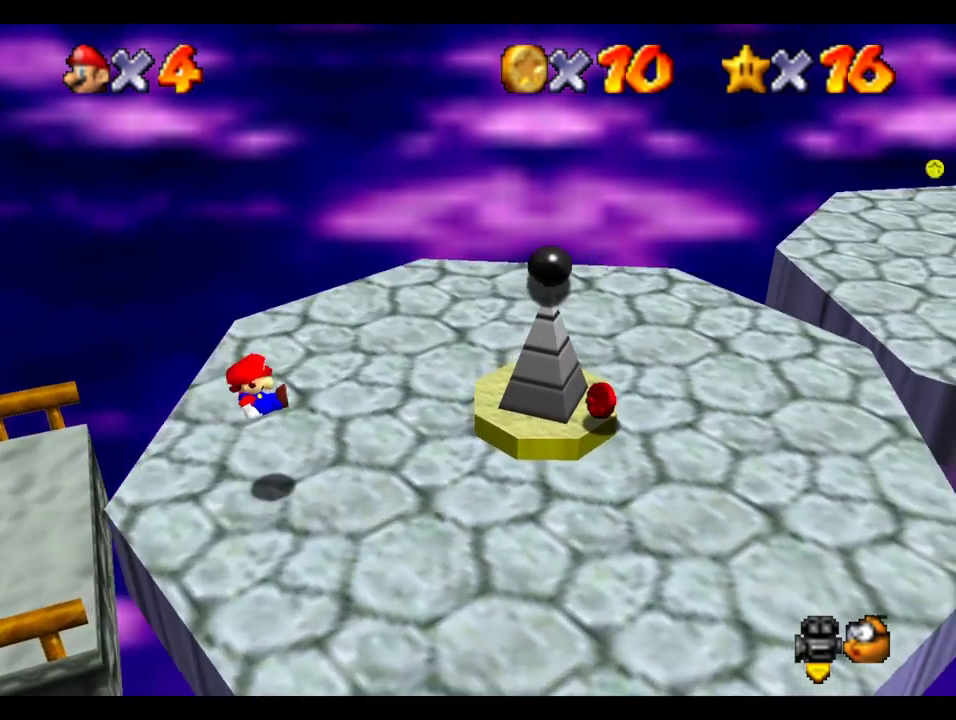
{"buttons": [], "left_stick": "up-right", "right_stick": "center", "events": [[100, "left_stick", "down-right"], [267, "left_stick", "right"], [467, "left_stick", "up-right"]]}
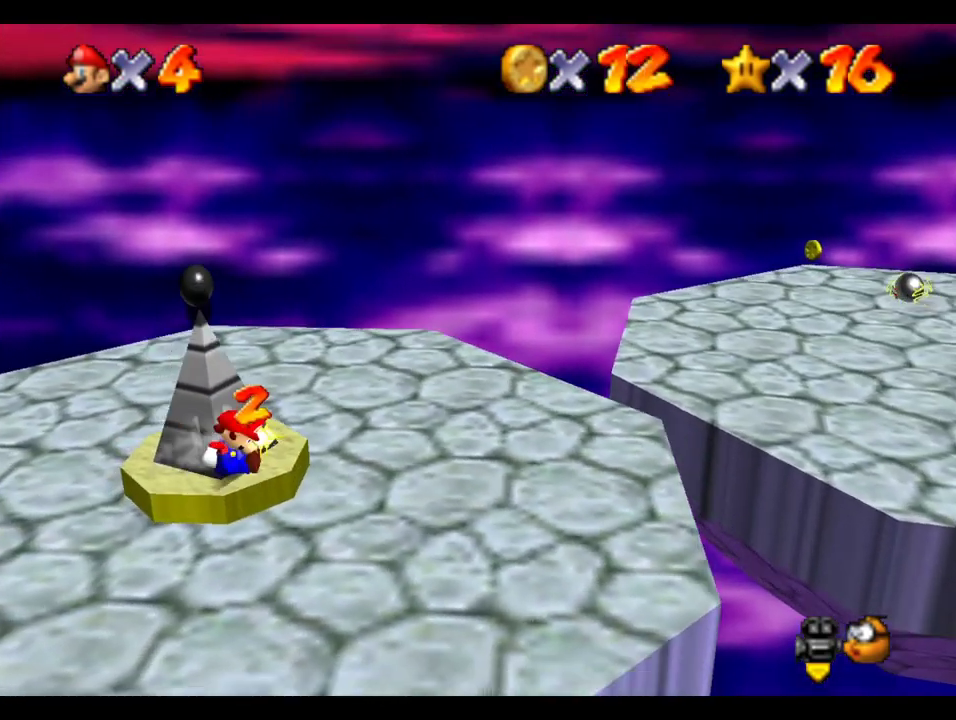
{"buttons": [], "left_stick": "up-right", "right_stick": "center"}
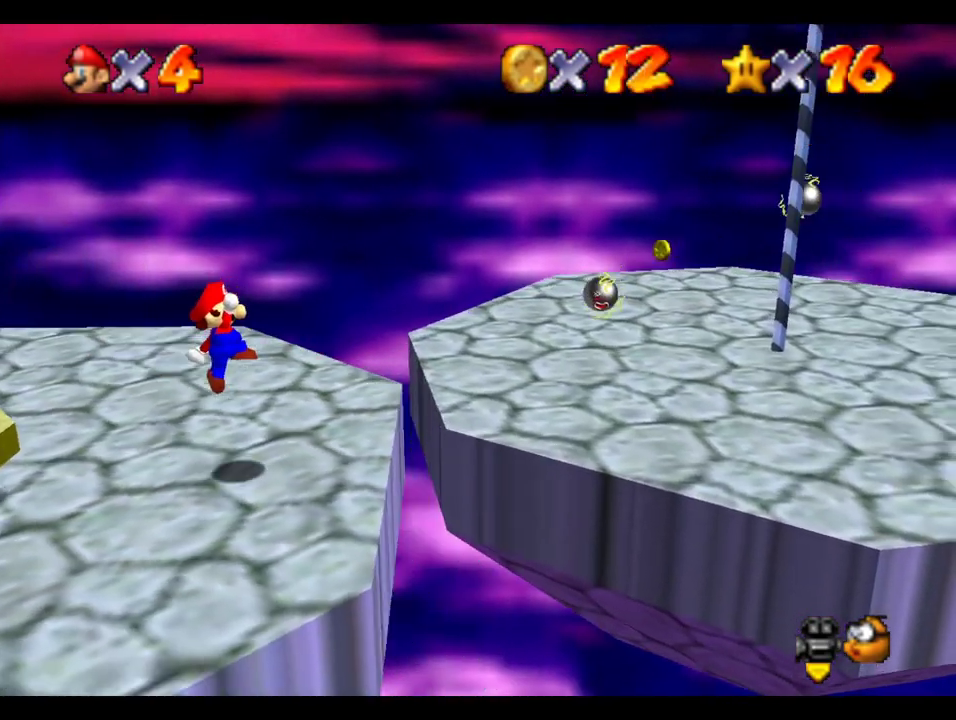
{"buttons": ["B"], "left_stick": "up-right", "right_stick": "center", "events": [[267, "B", "down"]]}
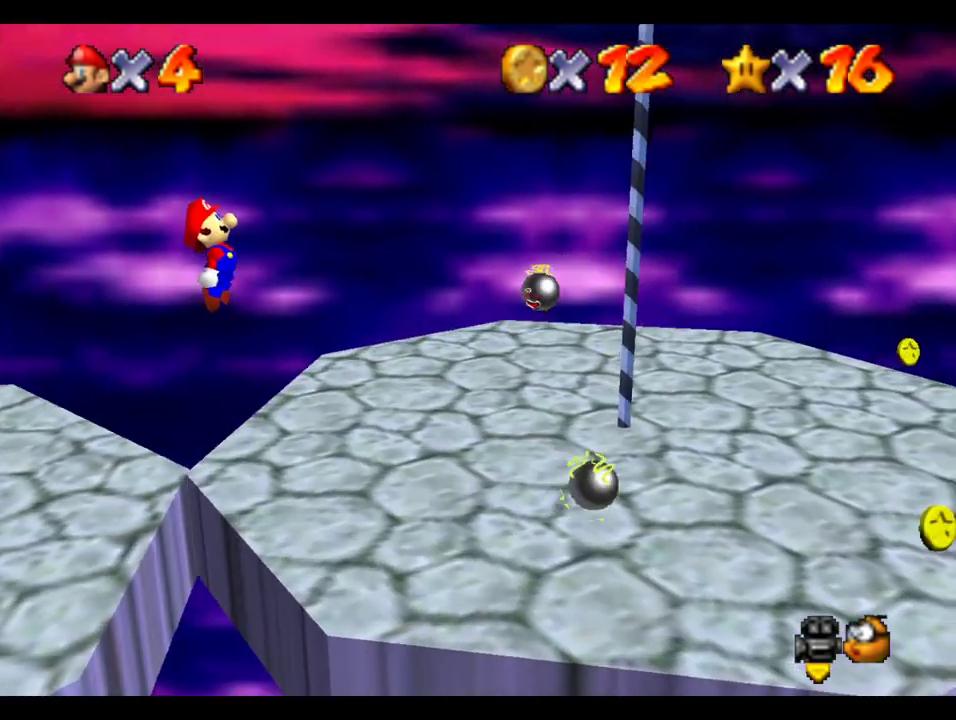
{"buttons": ["A"], "left_stick": "up-right", "right_stick": "center", "events": [[400, "A", "down"], [467, "B", "up"]]}
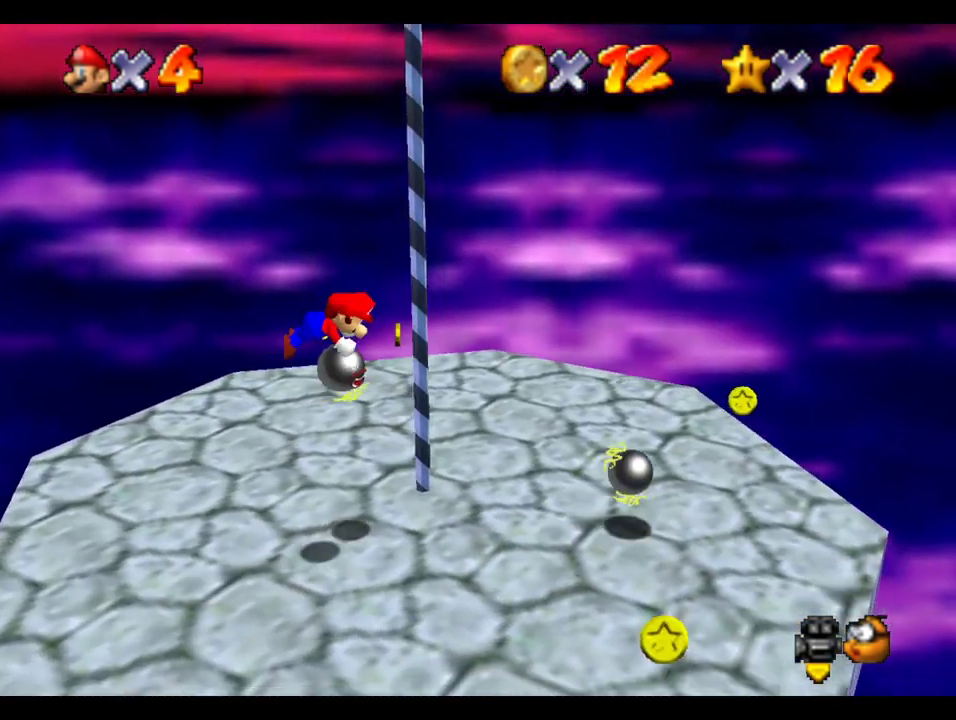
{"buttons": [], "left_stick": "up-left", "right_stick": "center", "events": [[67, "A", "up"], [67, "B", "down"], [150, "B", "up"], [317, "left_stick", "up-left"]]}
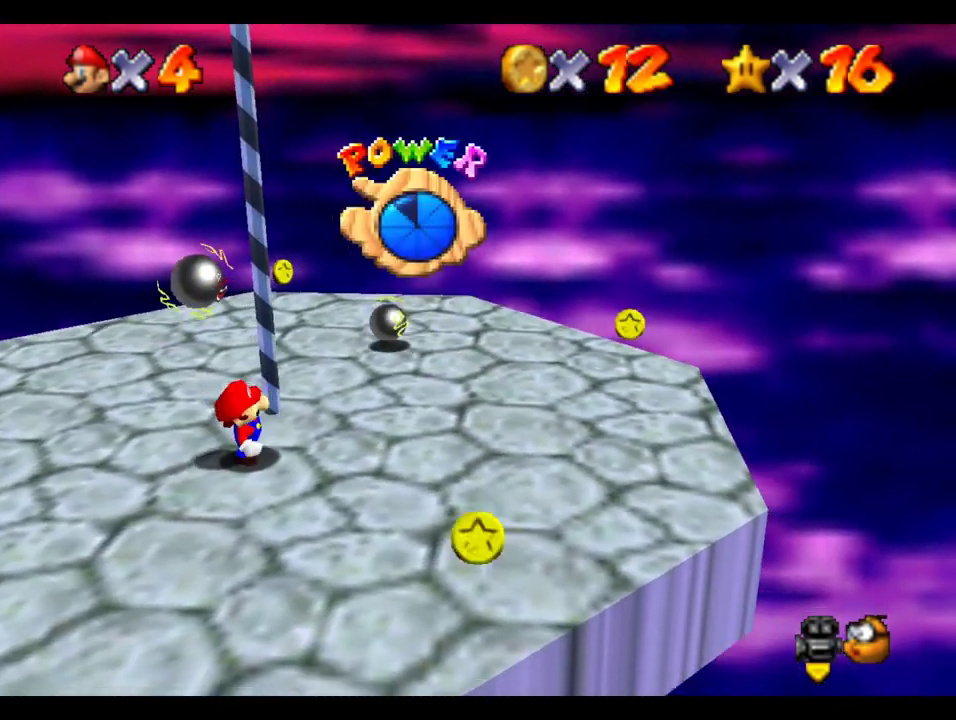
{"buttons": [], "left_stick": "up", "right_stick": "center", "events": [[17, "left_stick", "up"], [267, "right_stick", "right"], [417, "right_stick", "center"]]}
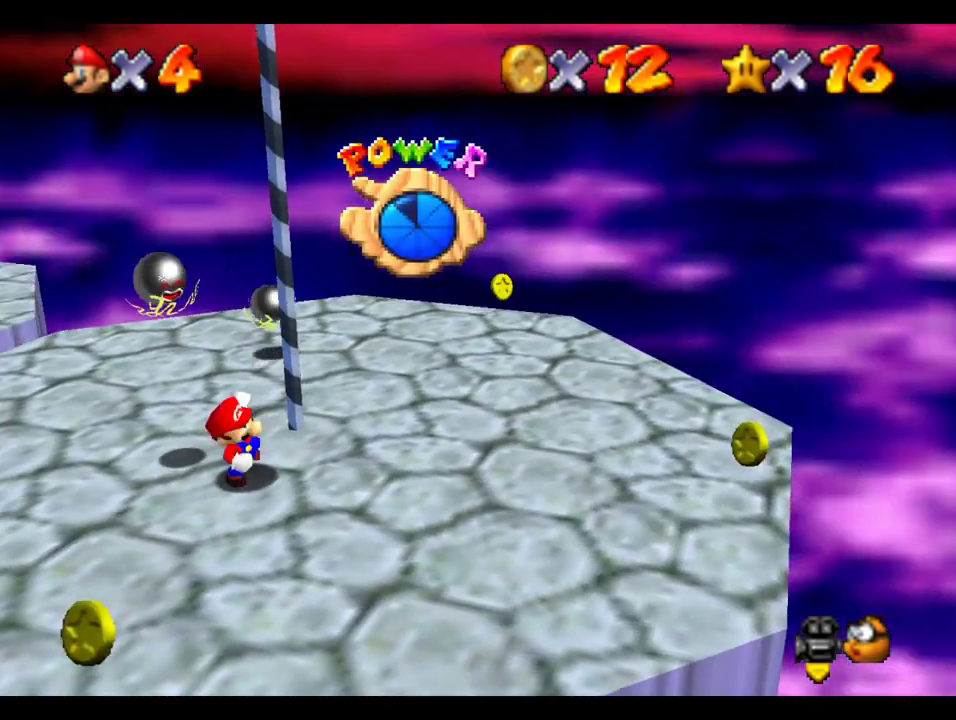
{"buttons": [], "left_stick": "up", "right_stick": "center", "events": [[167, "B", "down"], [350, "B", "up"]]}
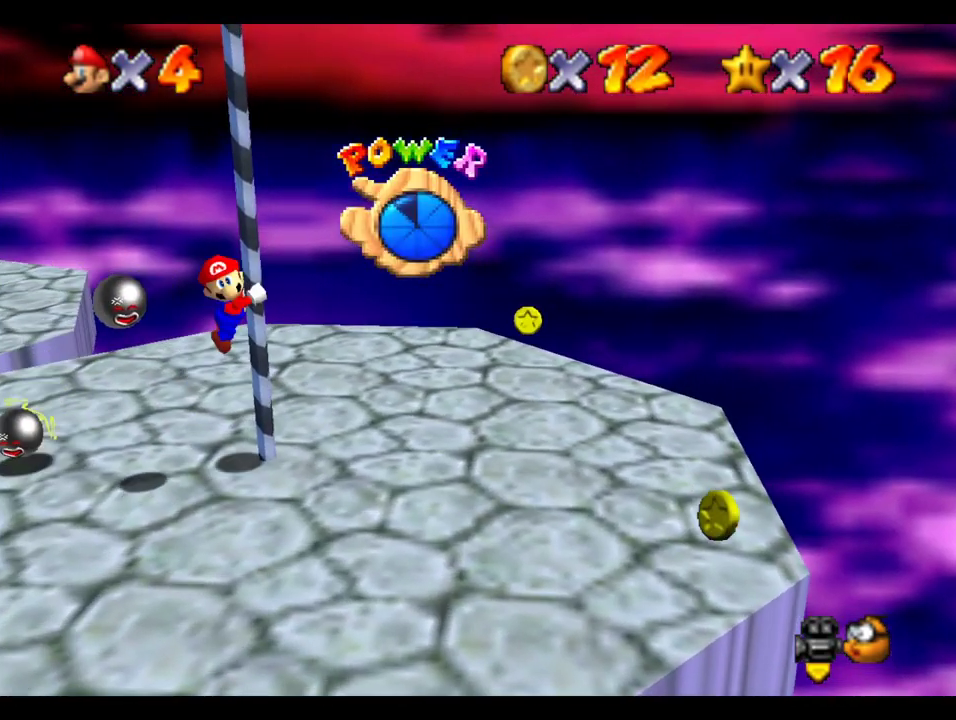
{"buttons": [], "left_stick": "up-right", "right_stick": "right", "events": [[133, "left_stick", "up-right"], [233, "right_stick", "right"], [367, "right_stick", "center"], [450, "right_stick", "right"]]}
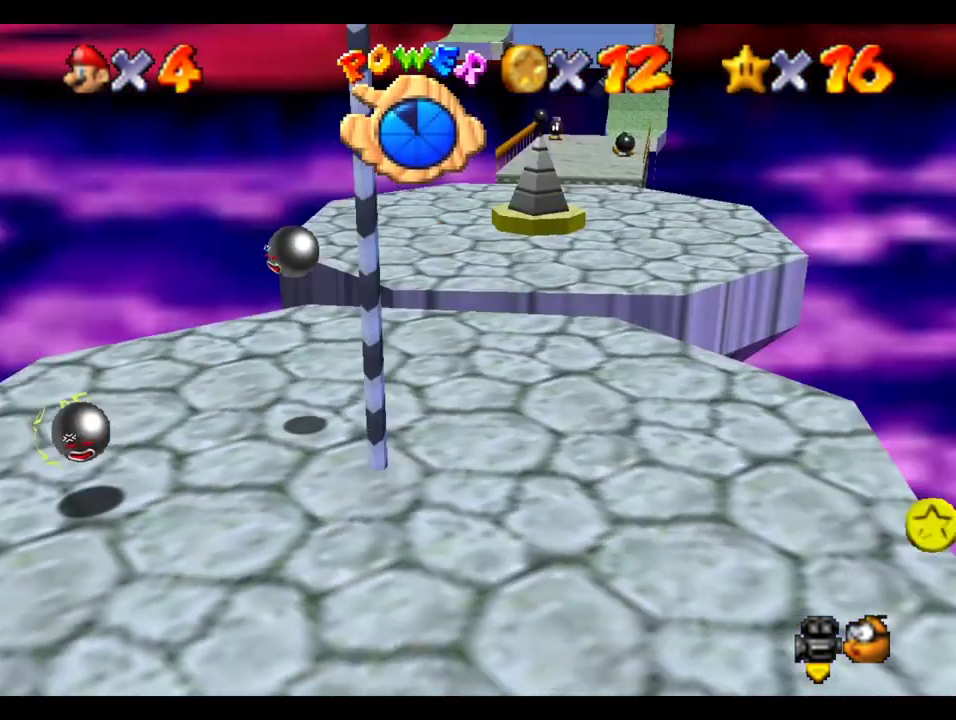
{"buttons": [], "left_stick": "up-right", "right_stick": "center", "events": [[50, "right_stick", "center"]]}
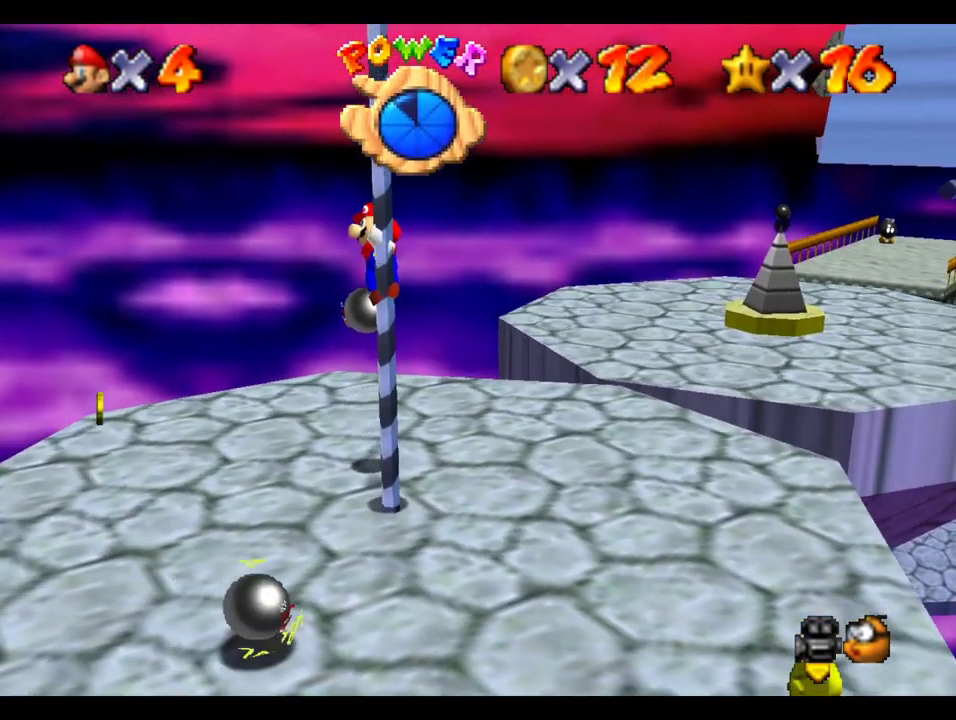
{"buttons": [], "left_stick": "up-right", "right_stick": "left", "events": [[483, "right_stick", "left"]]}
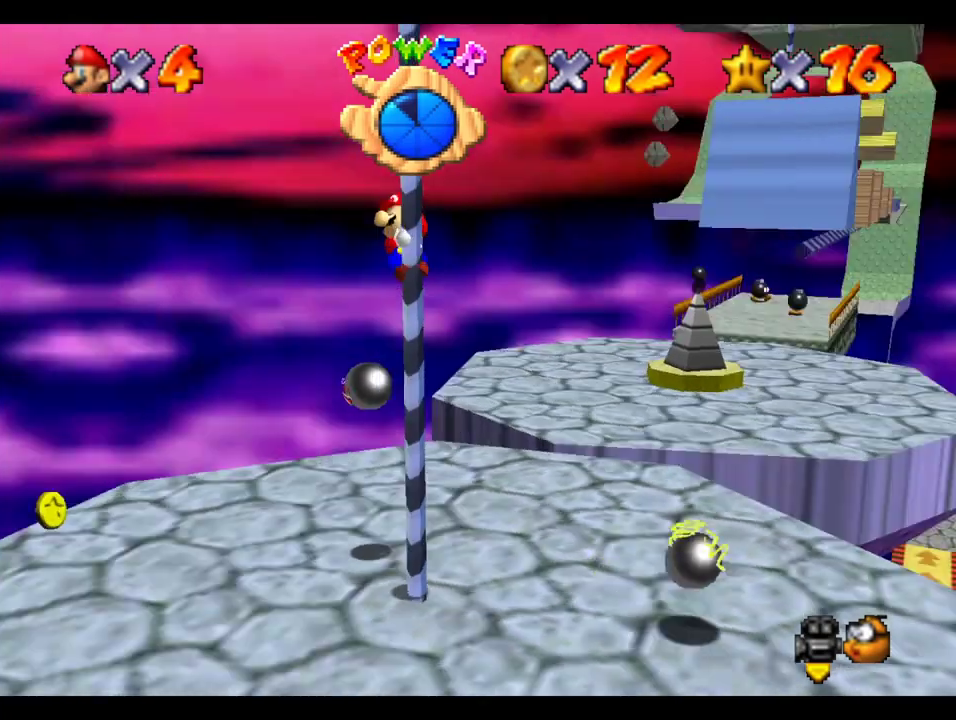
{"buttons": [], "left_stick": "up-right", "right_stick": "center", "events": [[67, "right_stick", "center"]]}
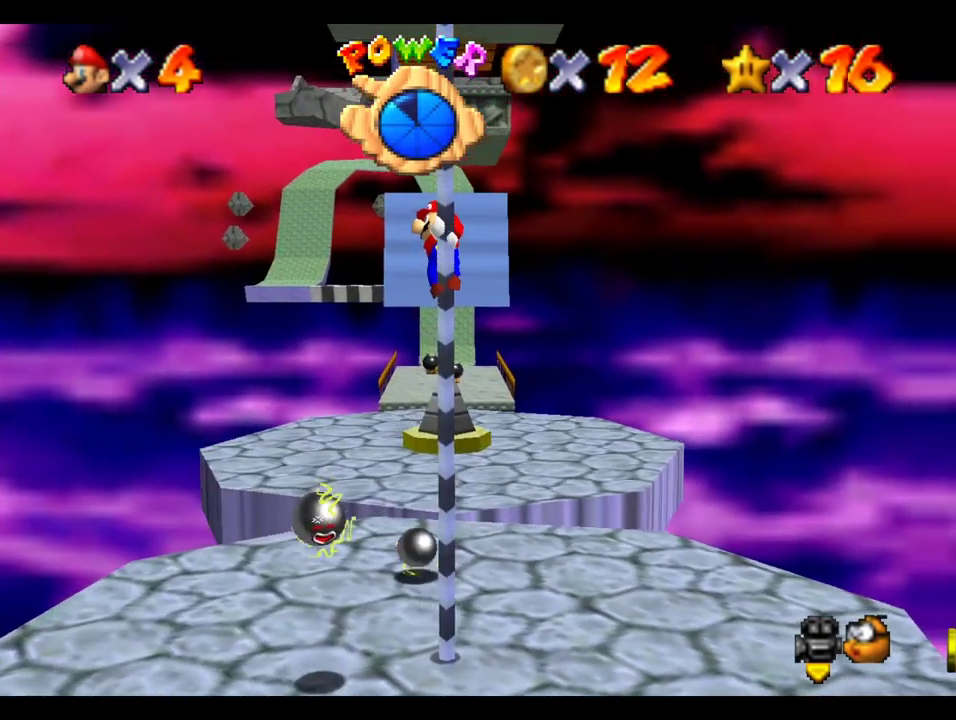
{"buttons": [], "left_stick": "up-right", "right_stick": "center"}
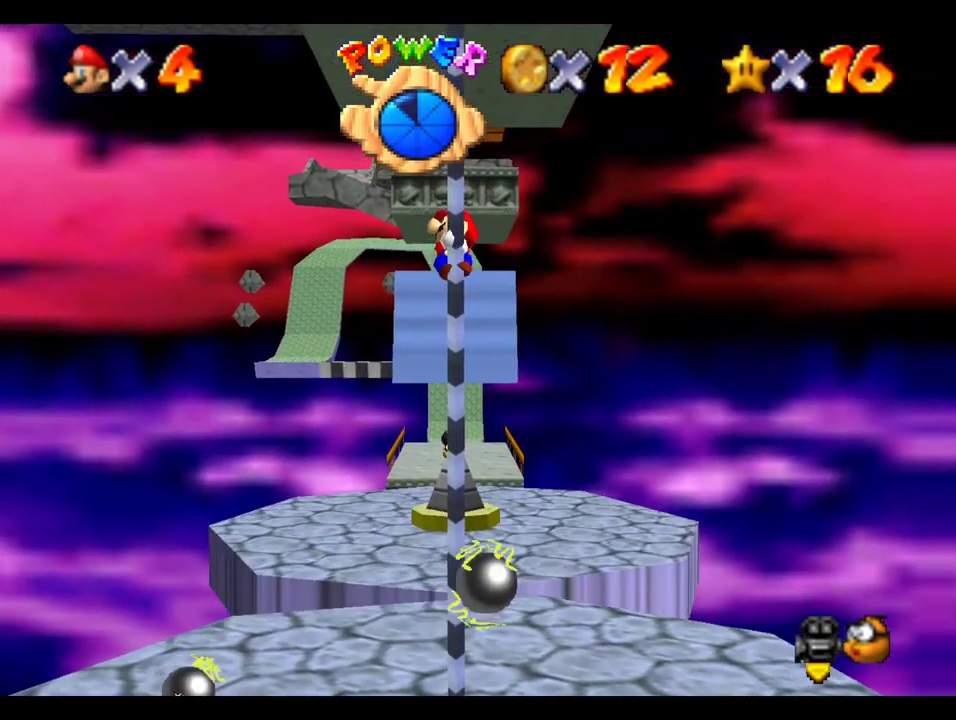
{"buttons": [], "left_stick": "up-right", "right_stick": "center"}
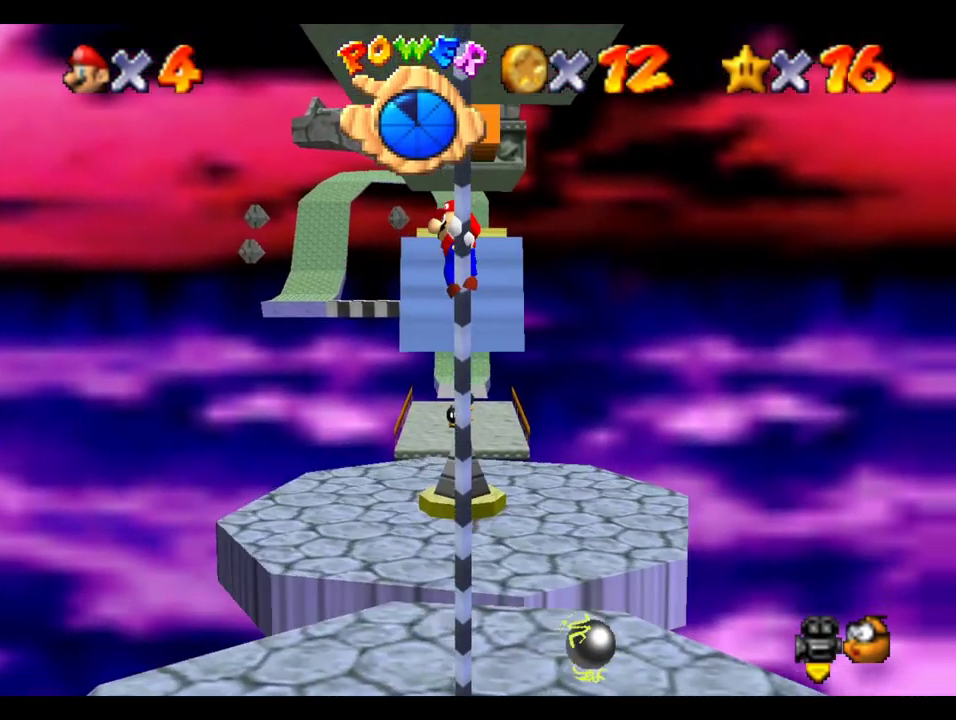
{"buttons": [], "left_stick": "up-right", "right_stick": "center"}